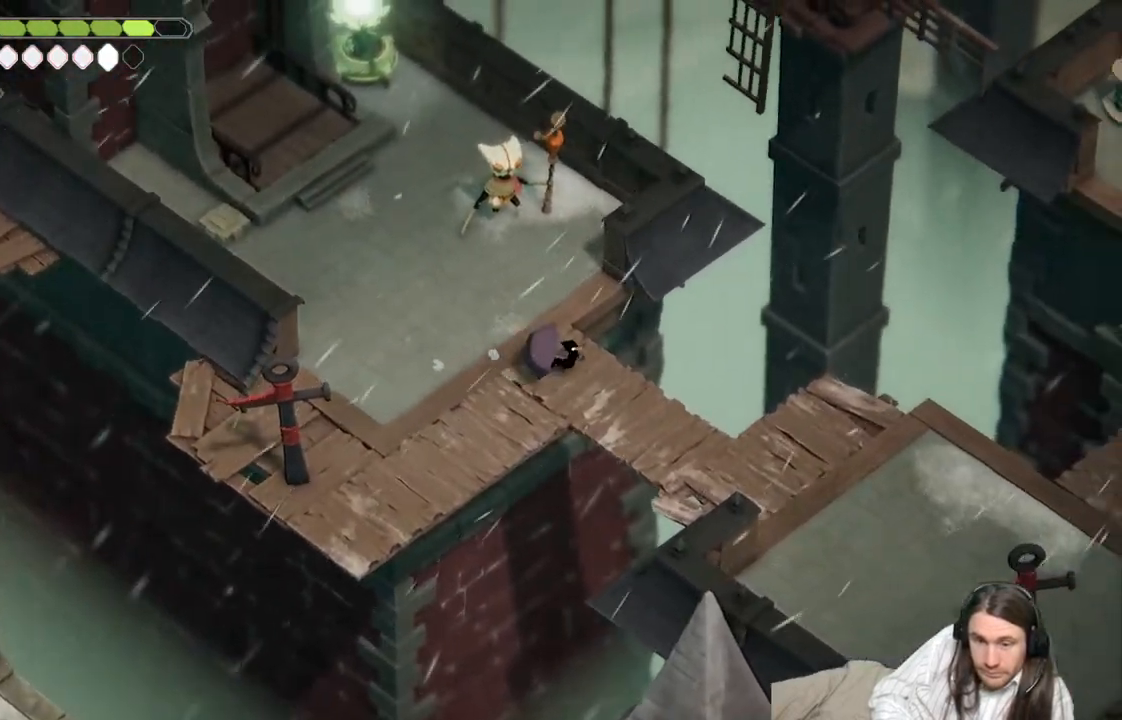
Gameplay with a controller (Xbox layout); each line is a JSON object with the inputs held at the frame after it. "events" lists button and stick changes between this image and that frame as [ms after this image, input, new state], when the widget could be followed in between.
{"buttons": [], "left_stick": "down-right", "right_stick": "center", "events": [[17, "left_stick", "down-right"]]}
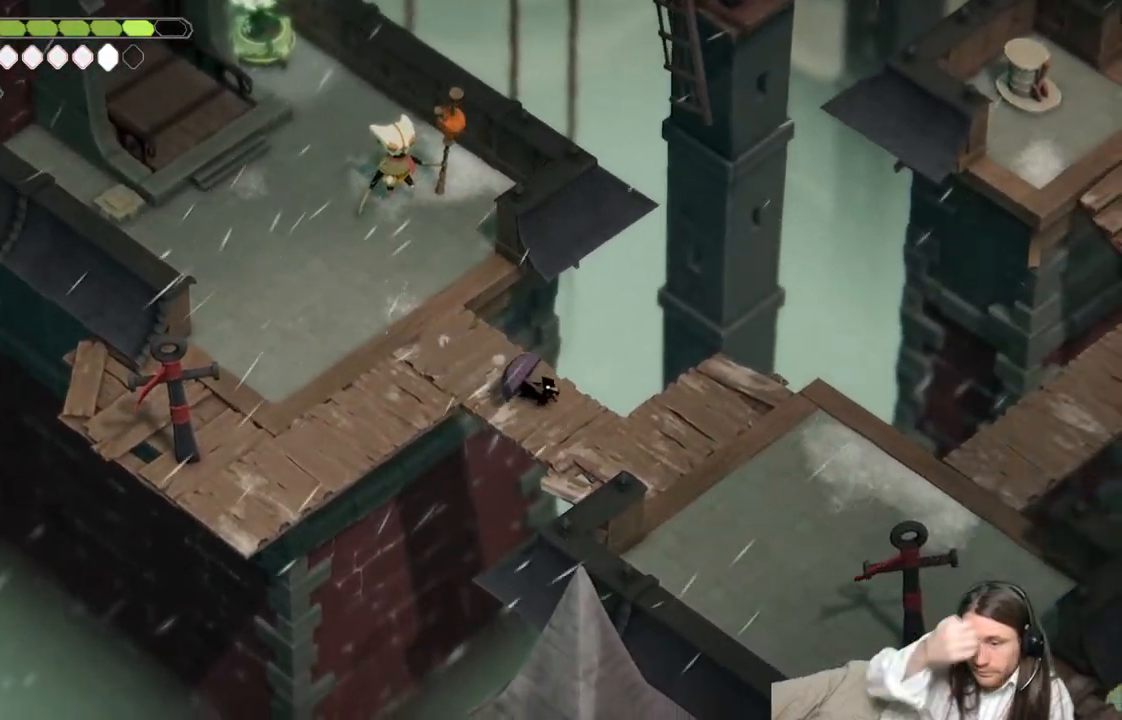
{"buttons": [], "left_stick": "down-right", "right_stick": "center", "events": []}
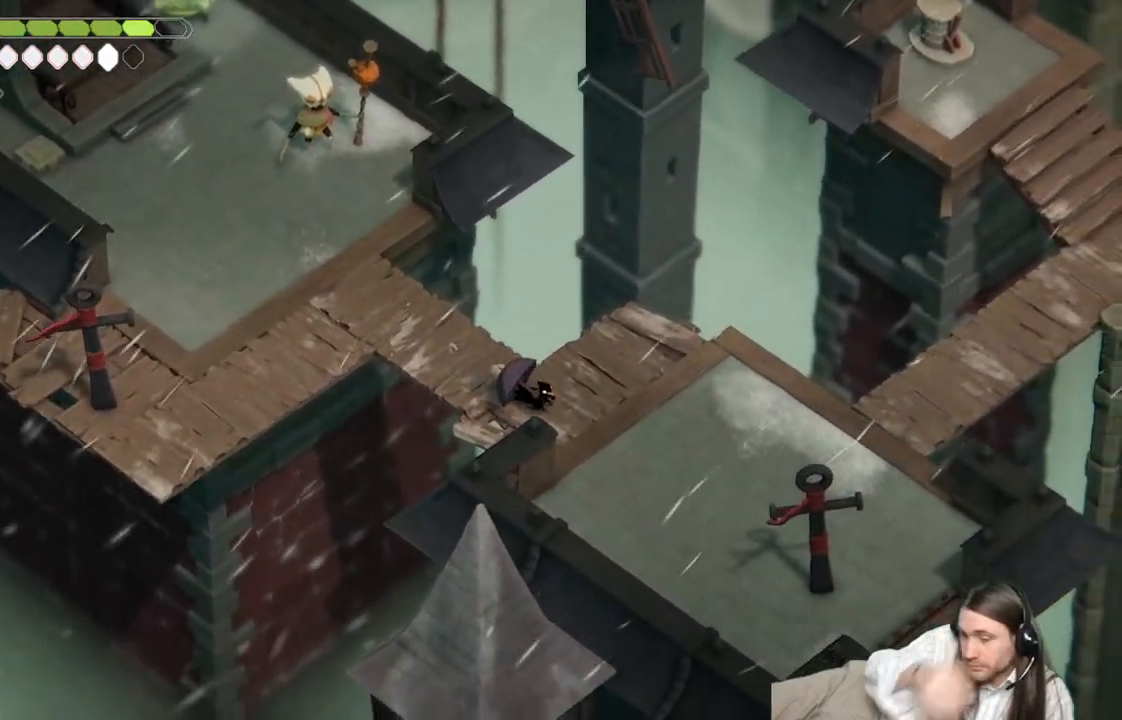
{"buttons": [], "left_stick": "down-right", "right_stick": "down", "events": [[417, "right_stick", "down"]]}
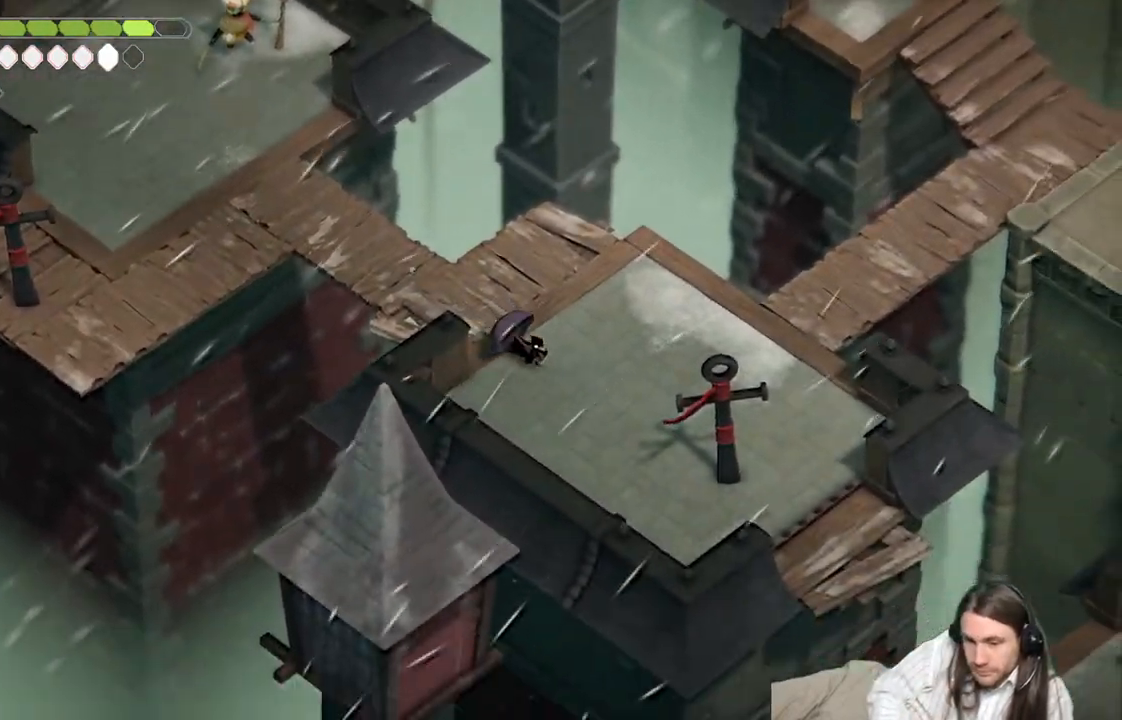
{"buttons": [], "left_stick": "down-right", "right_stick": "down-right", "events": [[383, "right_stick", "down-right"]]}
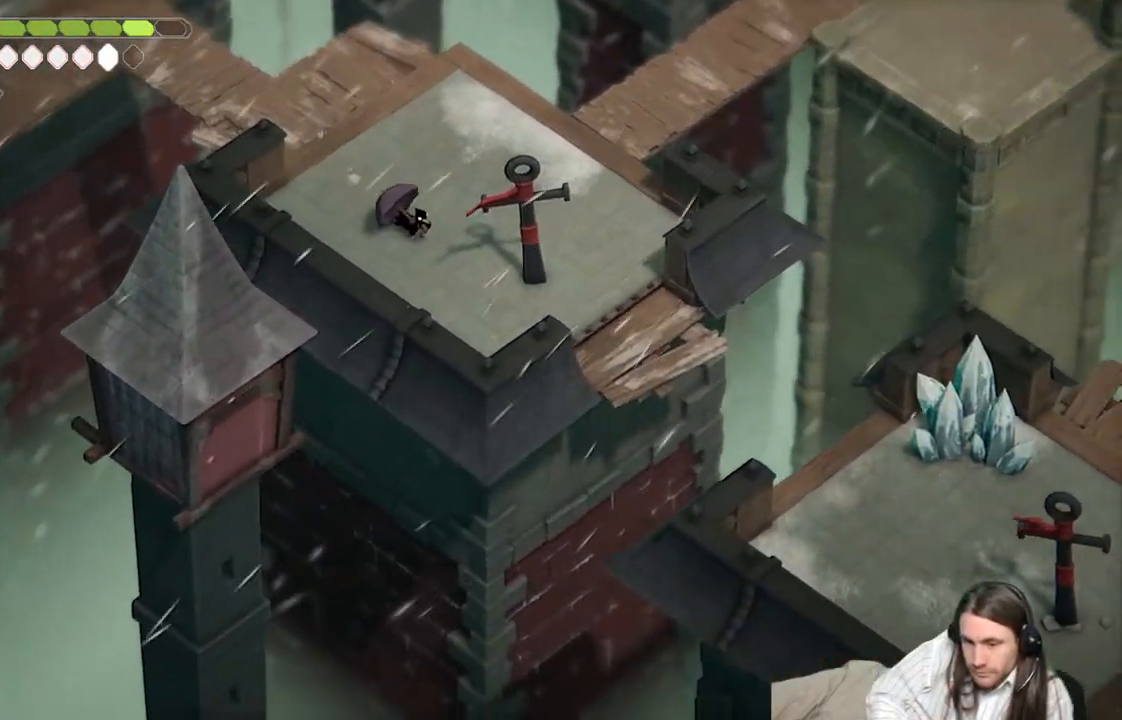
{"buttons": [], "left_stick": "down-right", "right_stick": "center", "events": [[483, "right_stick", "center"]]}
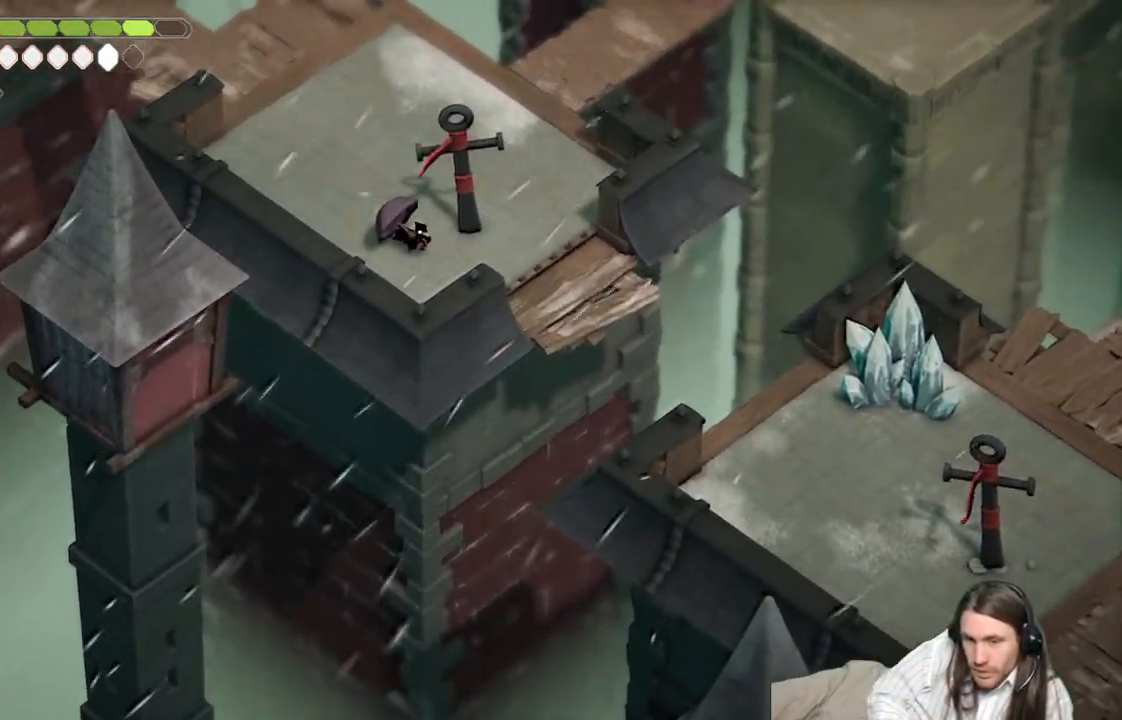
{"buttons": [], "left_stick": "center", "right_stick": "center", "events": [[200, "left_stick", "right"], [383, "left_stick", "center"]]}
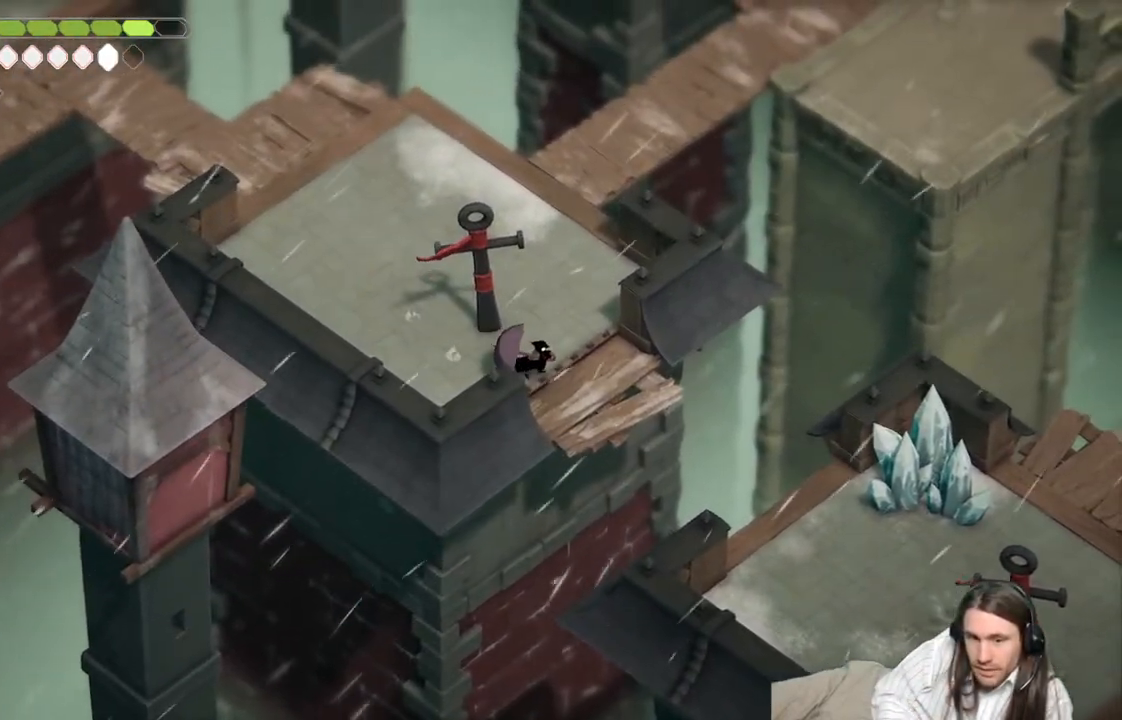
{"buttons": ["L2", "R2"], "left_stick": "down-right", "right_stick": "center", "events": [[150, "DPAD_DOWN", "down"], [250, "DPAD_DOWN", "up"], [283, "left_stick", "down-right"], [467, "L2", "down"], [500, "R2", "down"]]}
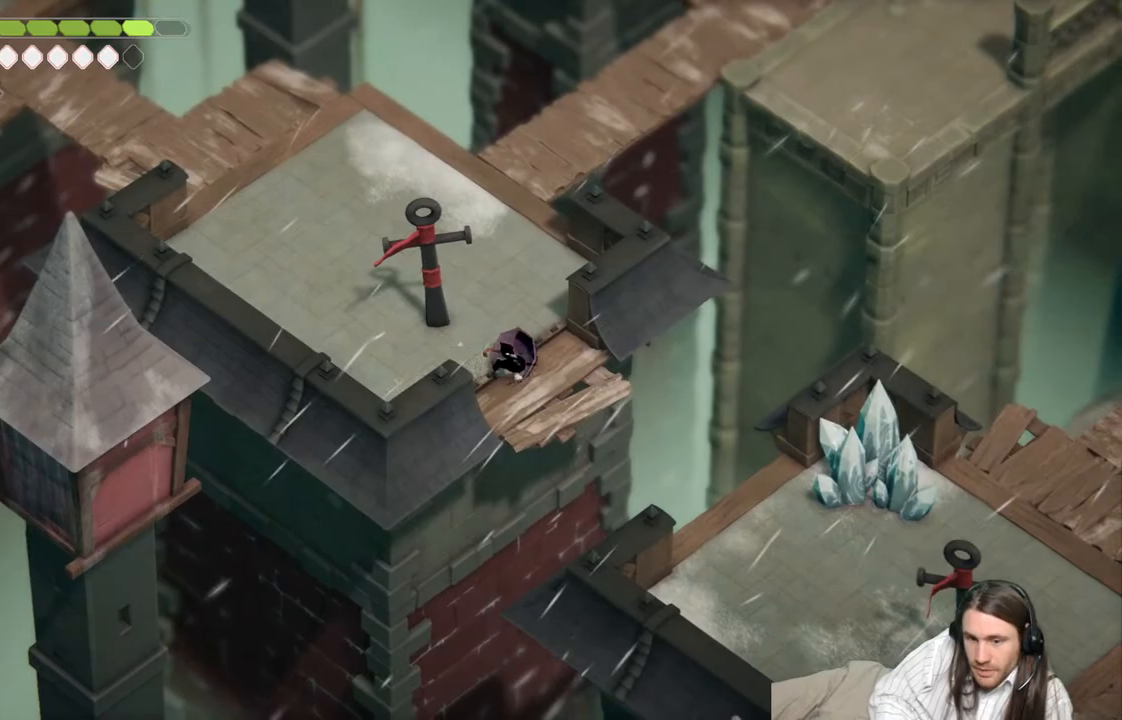
{"buttons": ["L2", "R2", "L3"], "left_stick": "down-right", "right_stick": "center", "events": [[67, "L3", "down"]]}
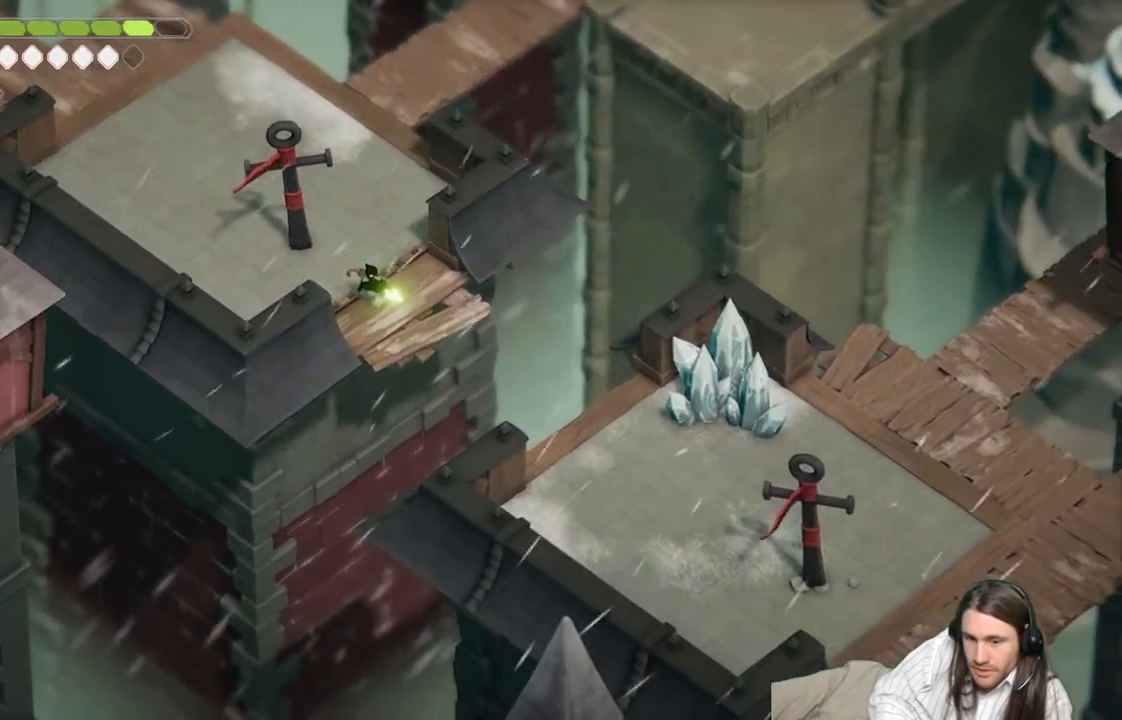
{"buttons": [], "left_stick": "center", "right_stick": "center", "events": [[100, "L3", "up"], [100, "R2", "up"], [217, "L2", "up"], [317, "left_stick", "center"]]}
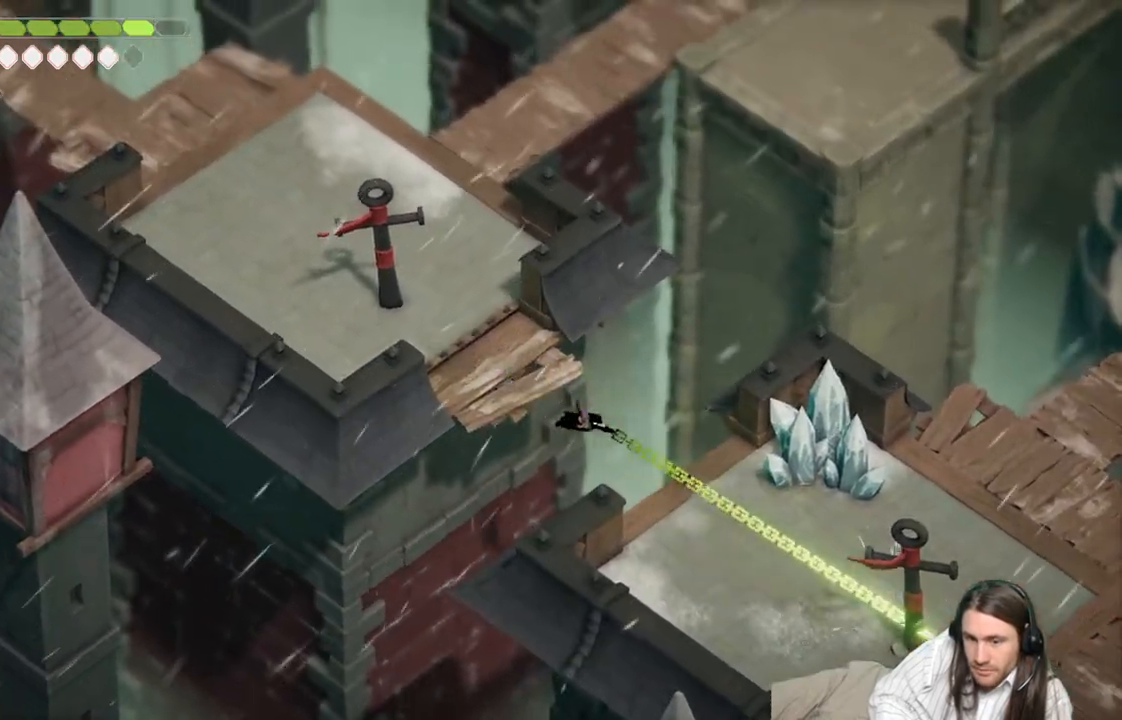
{"buttons": [], "left_stick": "right", "right_stick": "center", "events": [[183, "left_stick", "right"]]}
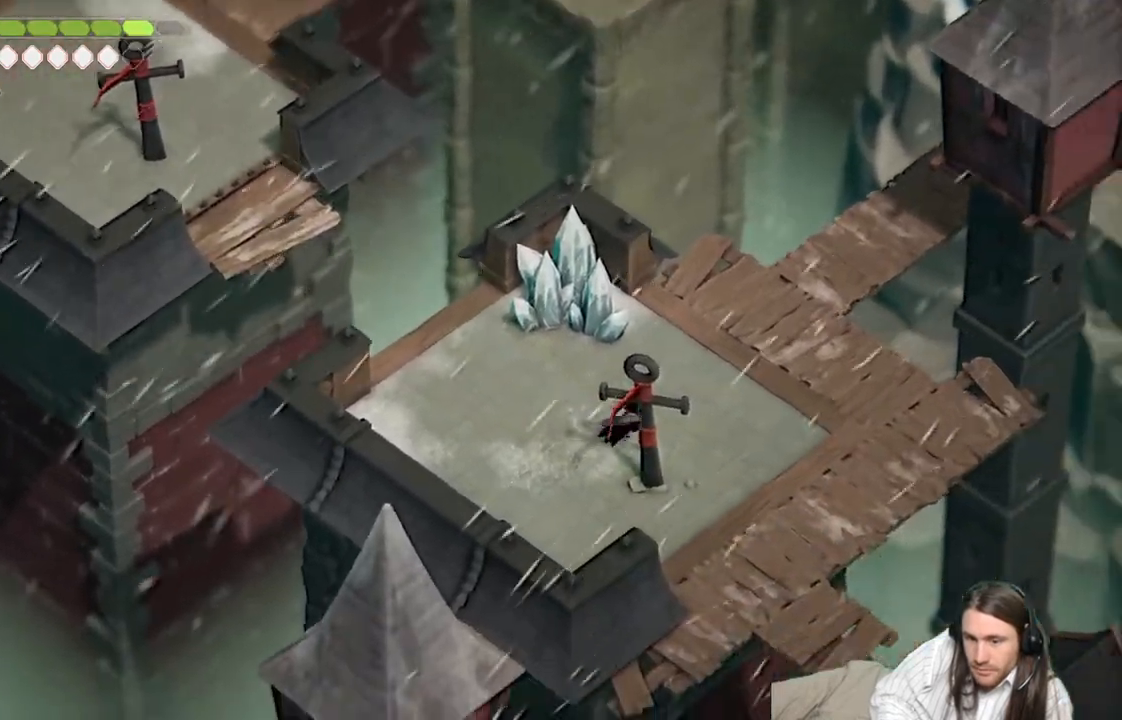
{"buttons": [], "left_stick": "down-right", "right_stick": "down", "events": [[300, "left_stick", "down-right"], [400, "right_stick", "down"]]}
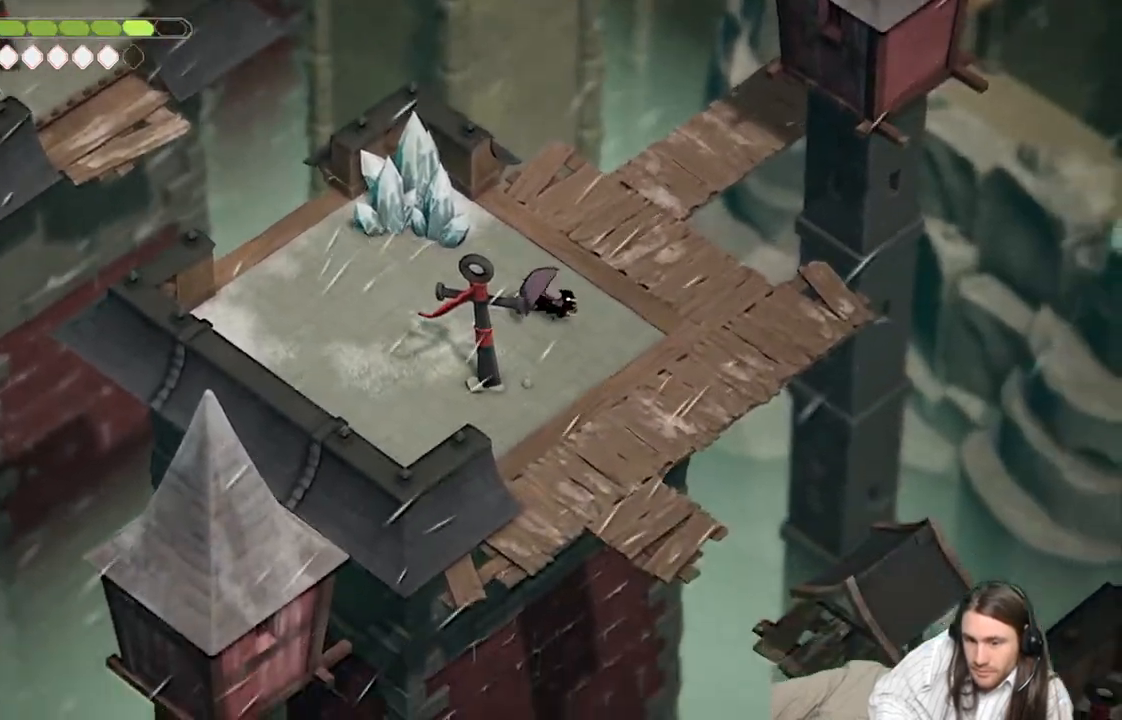
{"buttons": [], "left_stick": "center", "right_stick": "down", "events": [[350, "left_stick", "center"]]}
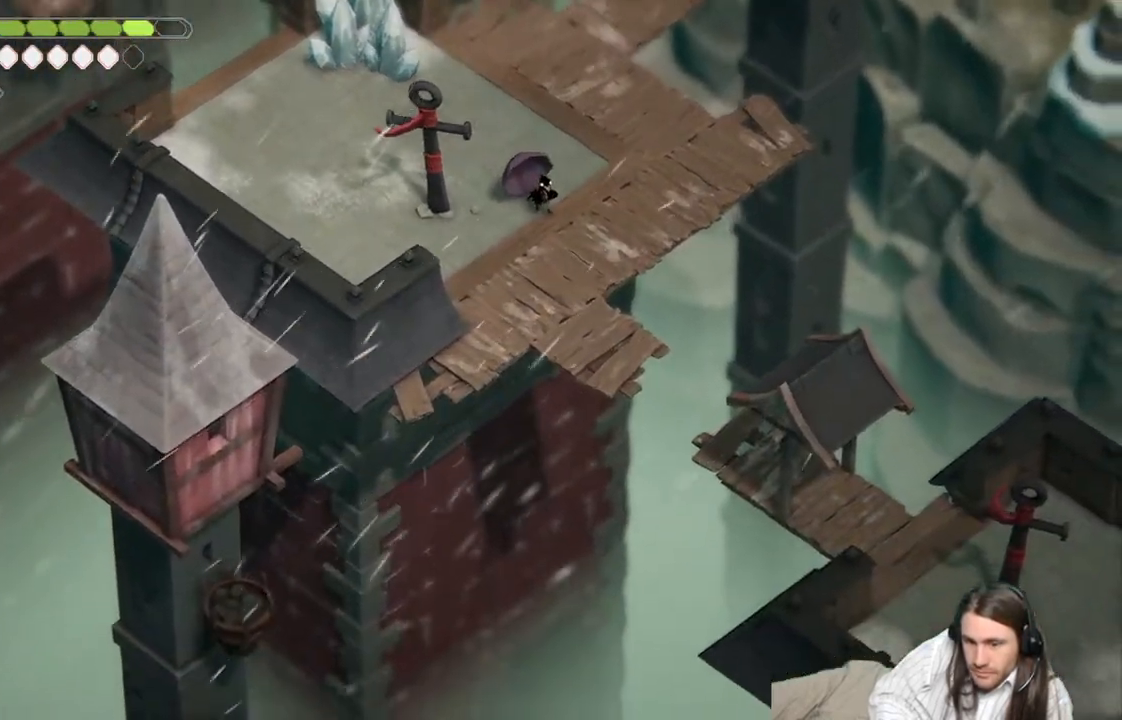
{"buttons": [], "left_stick": "down", "right_stick": "center", "events": [[233, "left_stick", "down"], [400, "right_stick", "center"]]}
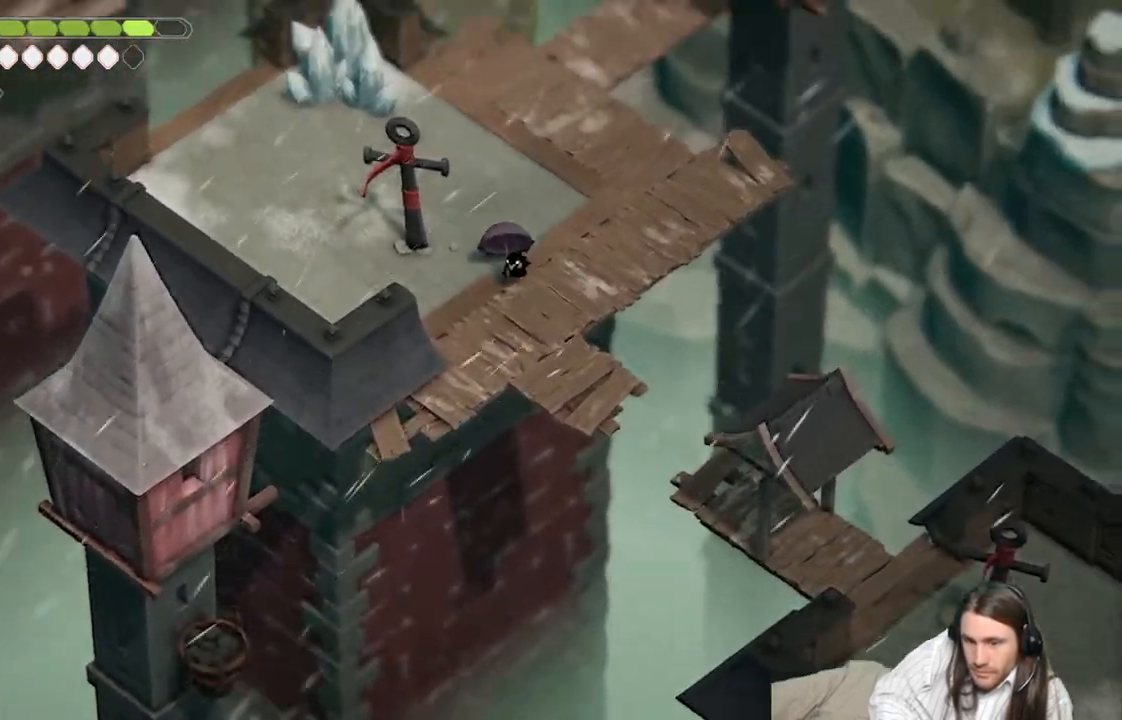
{"buttons": [], "left_stick": "down-right", "right_stick": "center", "events": [[67, "left_stick", "center"], [250, "left_stick", "down"], [433, "left_stick", "down-right"]]}
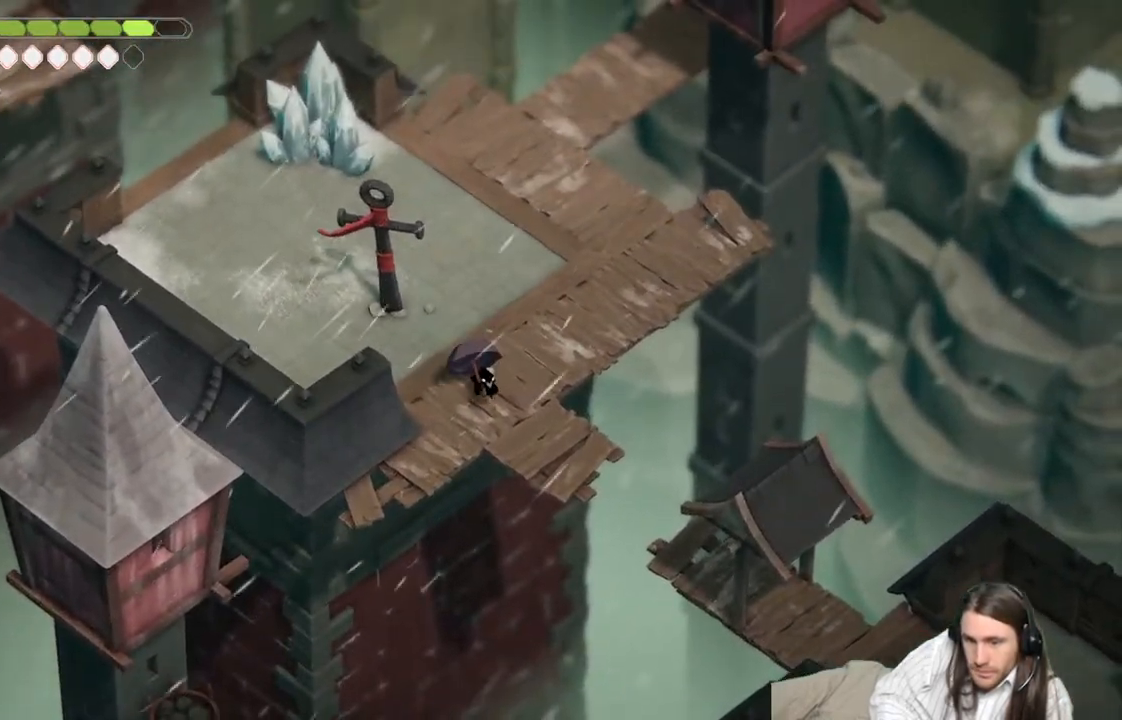
{"buttons": ["L2", "R2", "L3"], "left_stick": "down-right", "right_stick": "center", "events": [[117, "L2", "down"], [117, "R2", "down"], [183, "L3", "down"]]}
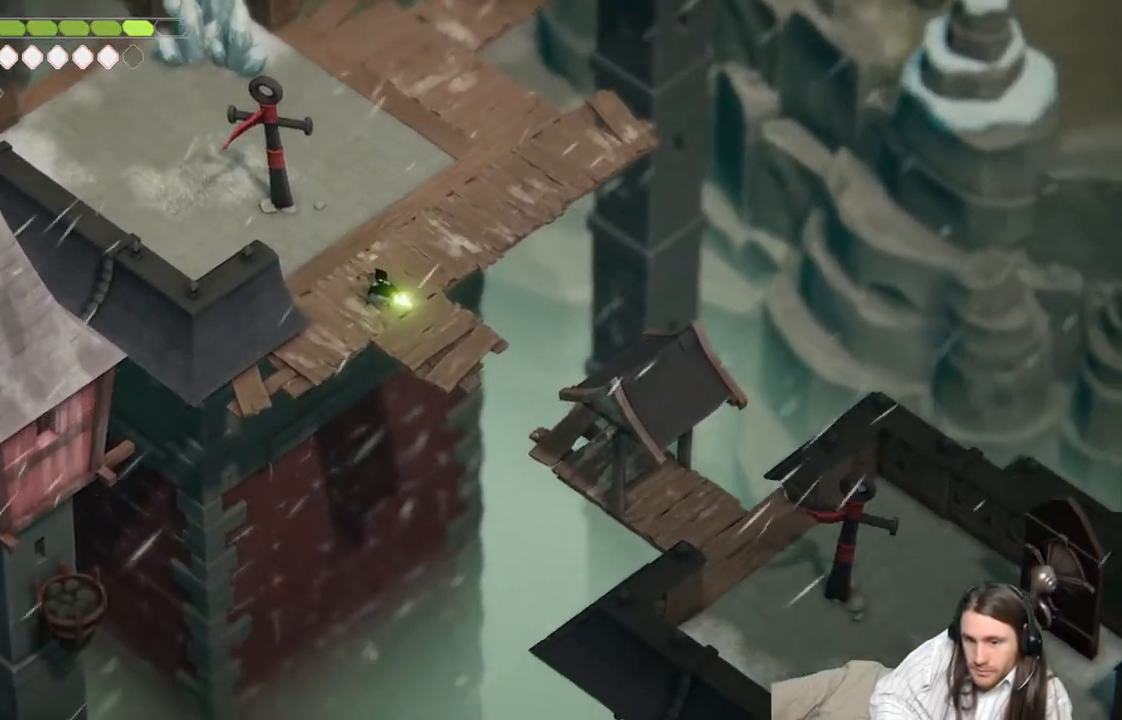
{"buttons": [], "left_stick": "center", "right_stick": "center", "events": [[150, "L3", "up"], [217, "R2", "up"], [300, "L2", "up"], [300, "left_stick", "center"]]}
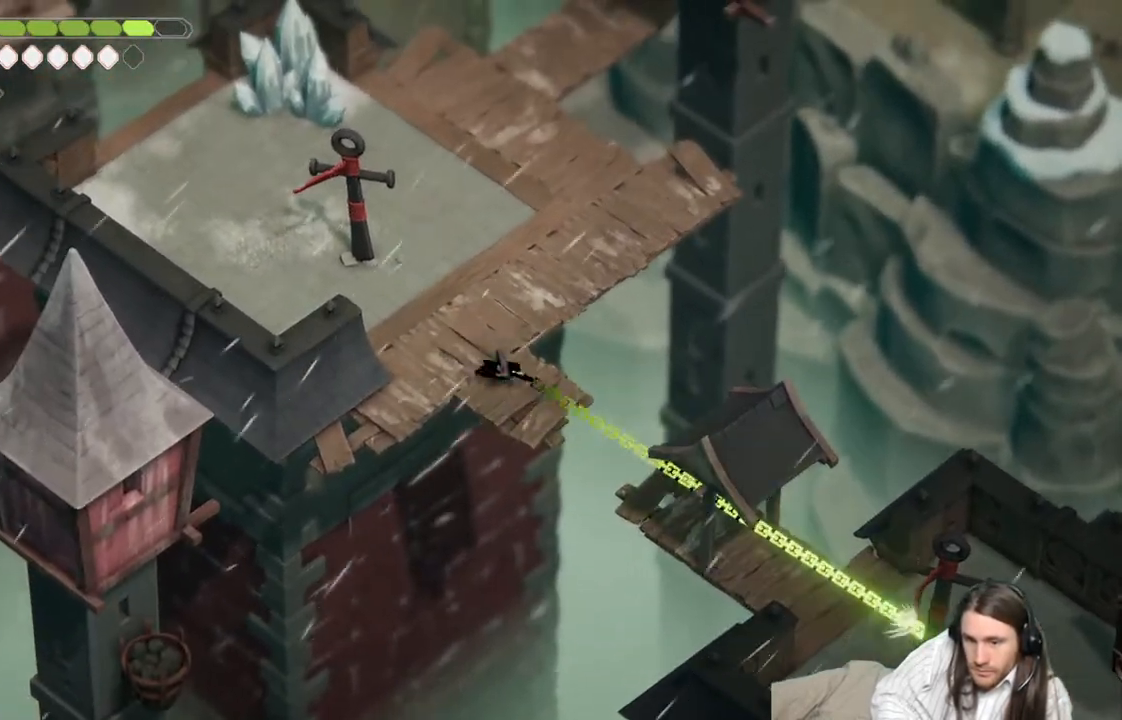
{"buttons": [], "left_stick": "down-right", "right_stick": "center", "events": [[350, "left_stick", "down"], [500, "left_stick", "down-right"]]}
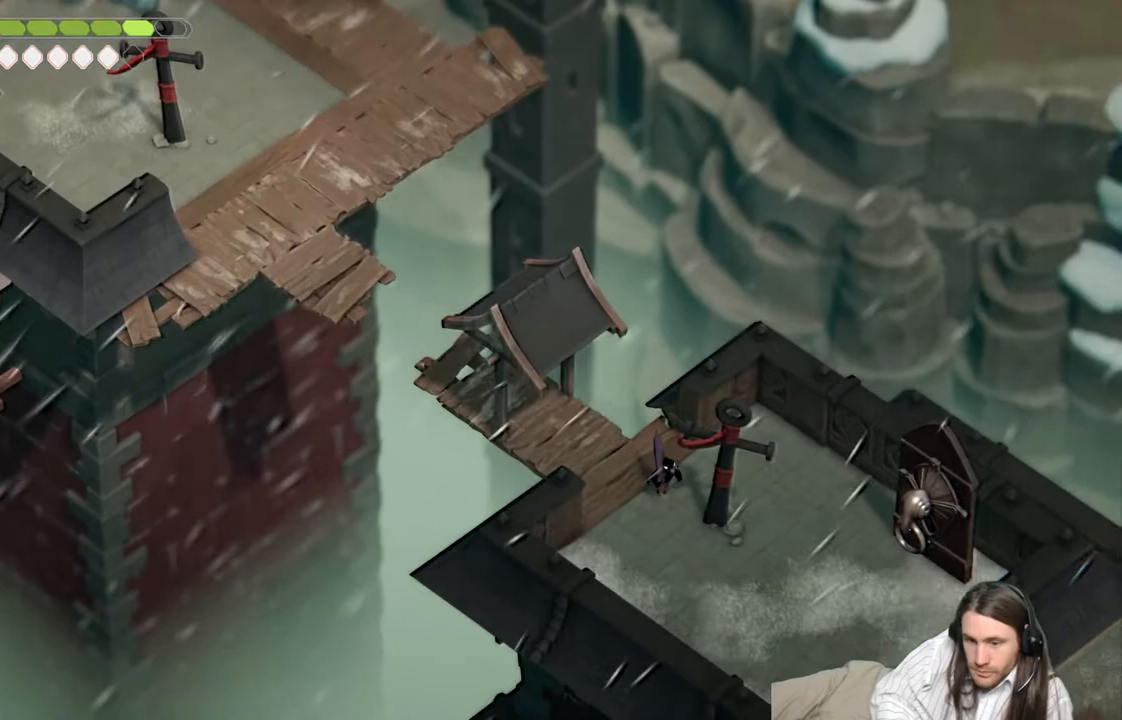
{"buttons": [], "left_stick": "center", "right_stick": "center", "events": [[433, "left_stick", "center"]]}
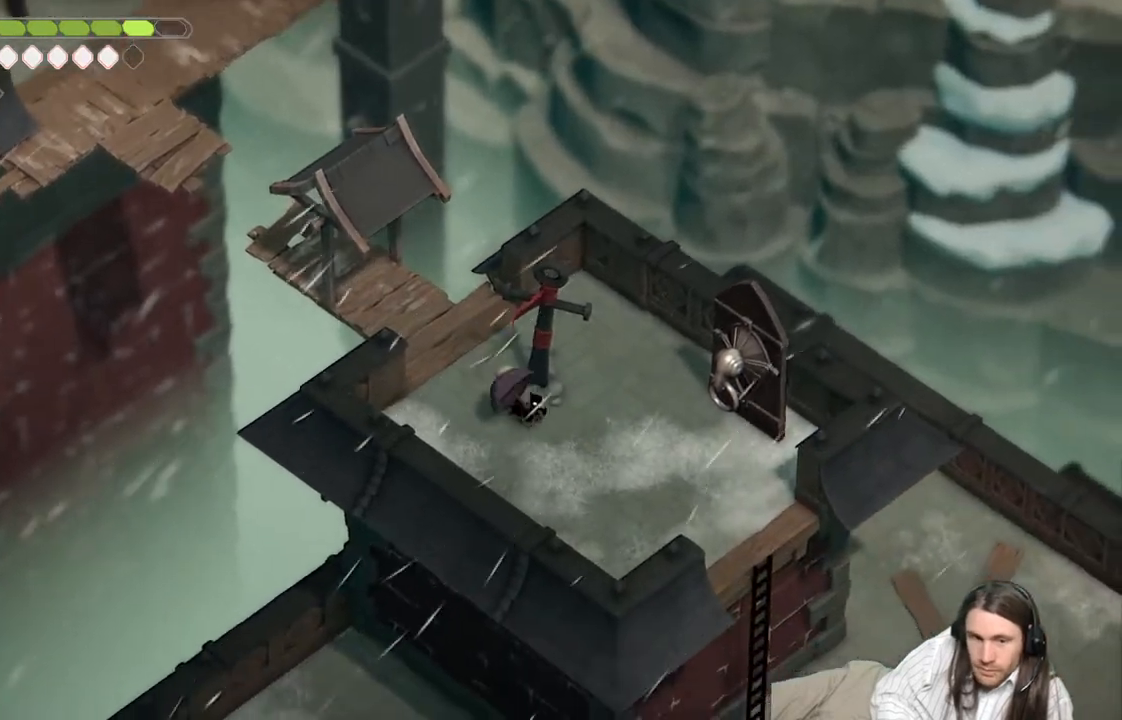
{"buttons": [], "left_stick": "center", "right_stick": "center", "events": [[233, "left_stick", "up"], [417, "left_stick", "center"]]}
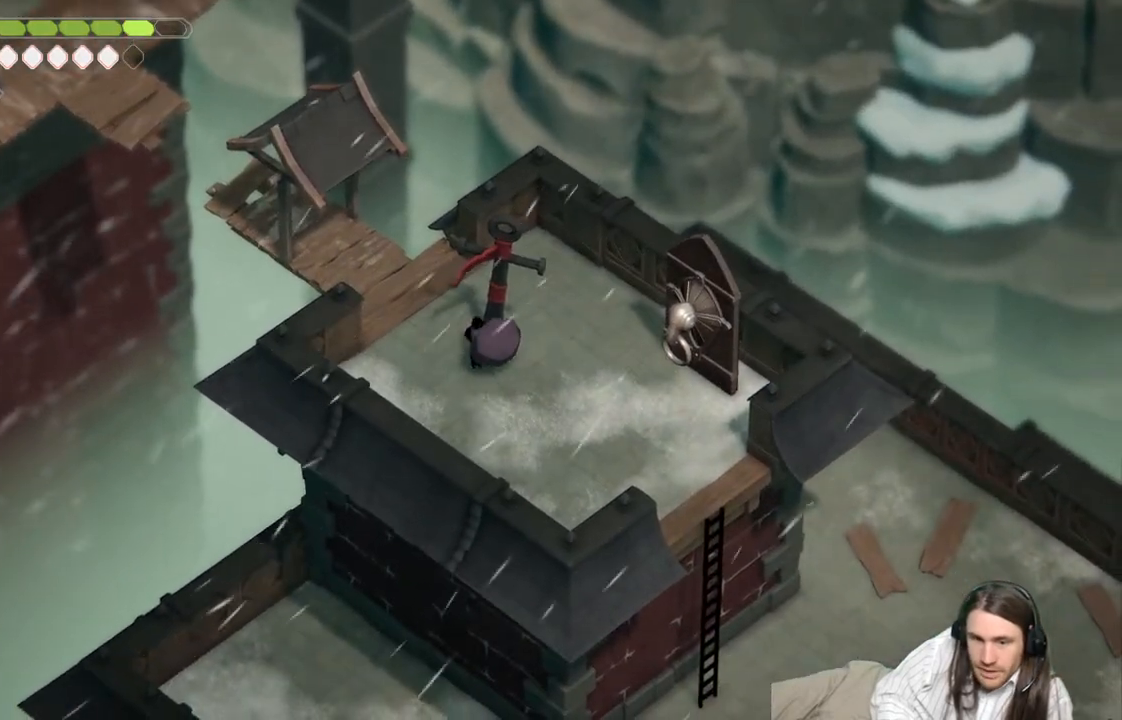
{"buttons": [], "left_stick": "up-left", "right_stick": "center", "events": [[33, "left_stick", "up-left"]]}
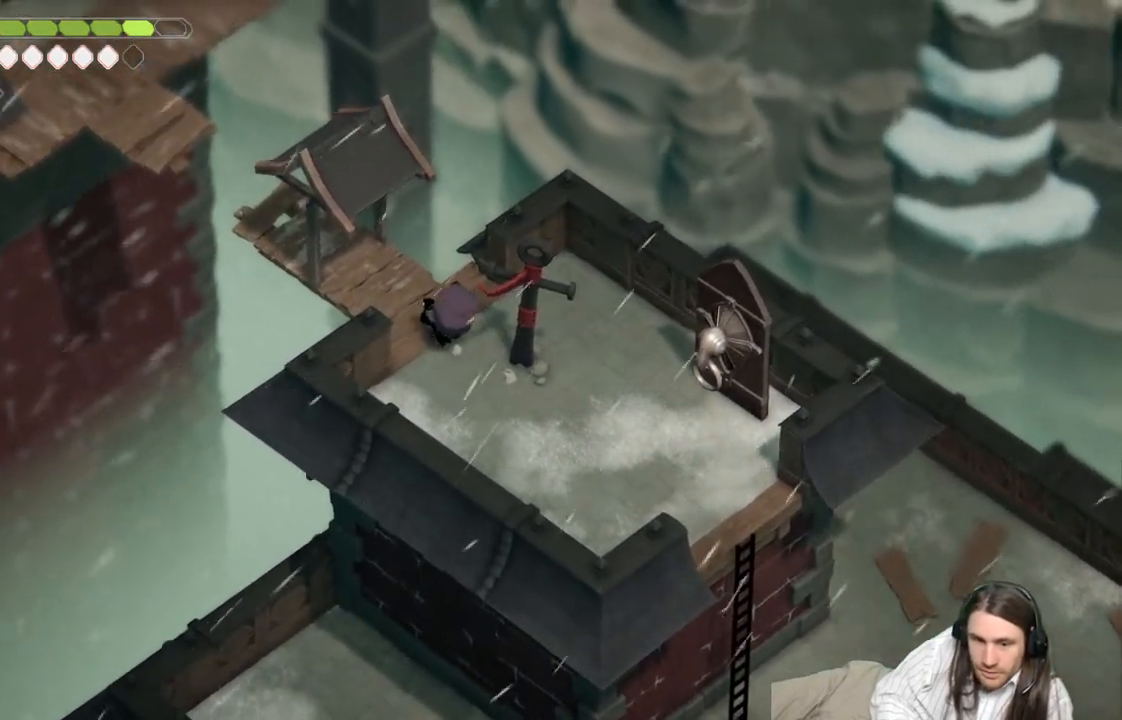
{"buttons": [], "left_stick": "up-left", "right_stick": "center", "events": []}
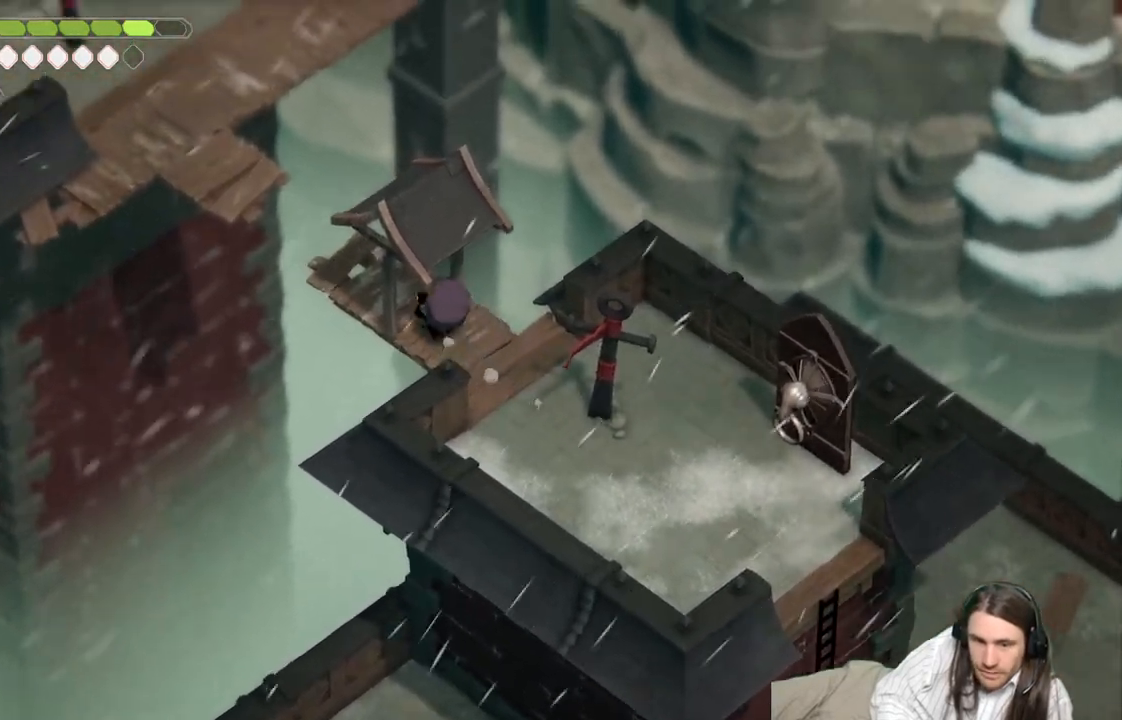
{"buttons": ["L2", "R2"], "left_stick": "up-left", "right_stick": "center", "events": [[83, "L2", "down"], [117, "R2", "down"]]}
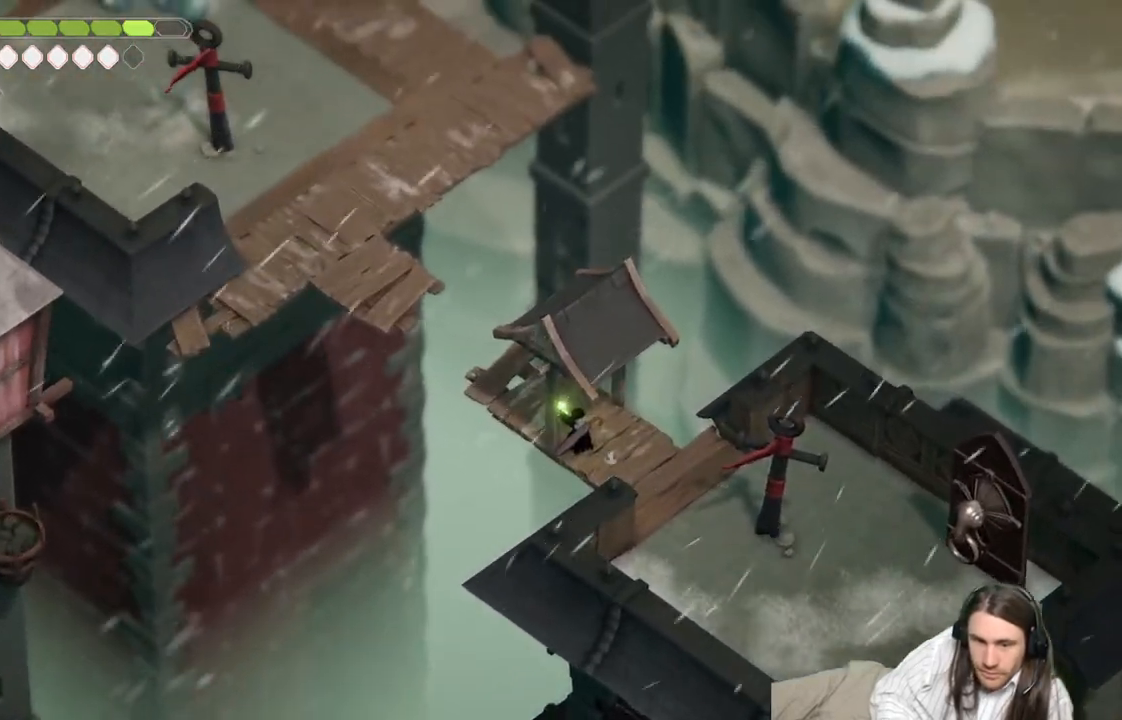
{"buttons": [], "left_stick": "up-left", "right_stick": "center", "events": [[150, "R2", "up"], [283, "L2", "up"]]}
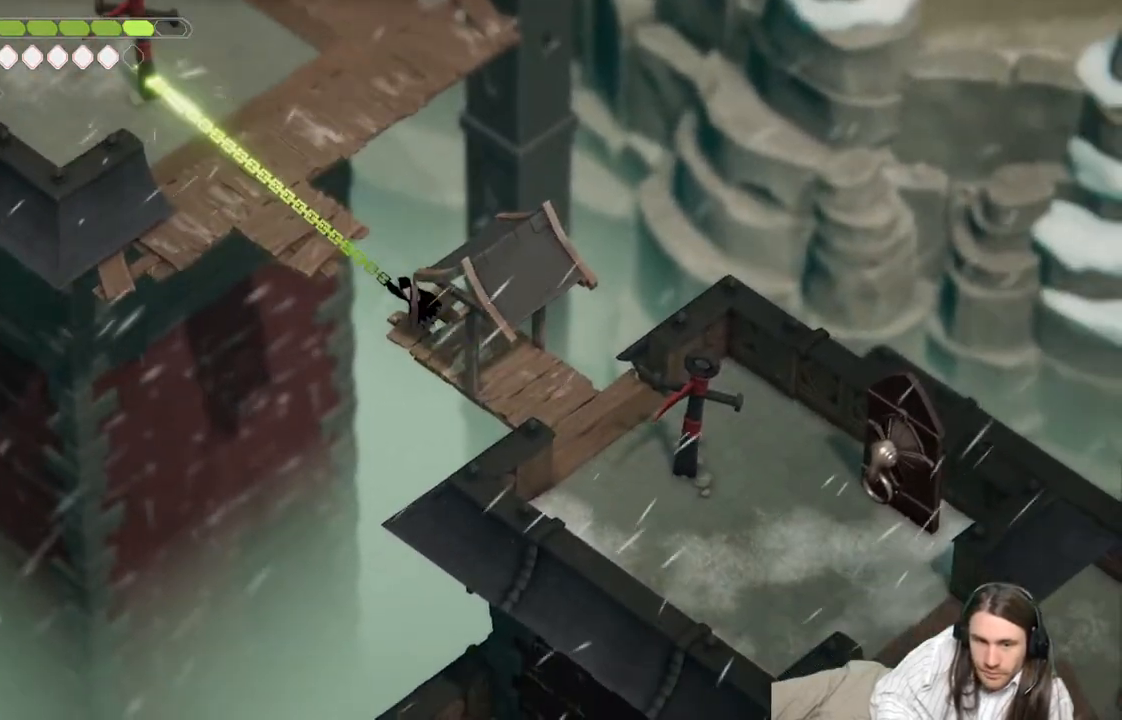
{"buttons": [], "left_stick": "left", "right_stick": "up-left", "events": [[450, "left_stick", "left"], [500, "right_stick", "up-left"]]}
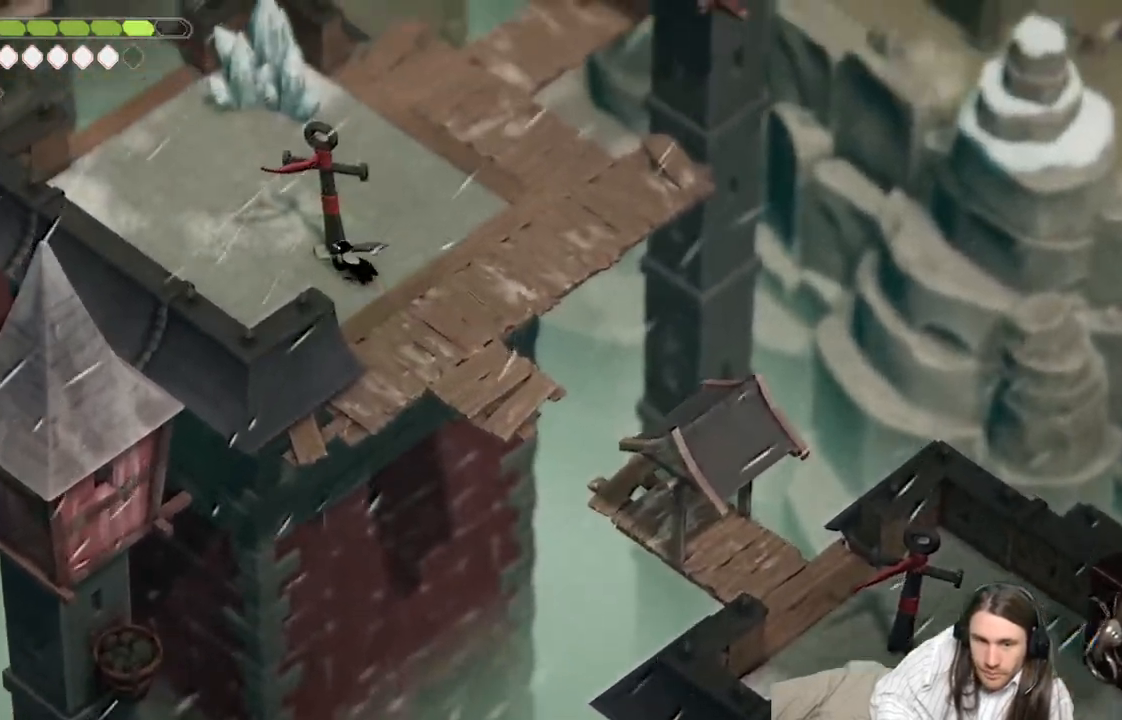
{"buttons": [], "left_stick": "up-left", "right_stick": "up-left", "events": [[217, "left_stick", "up-left"]]}
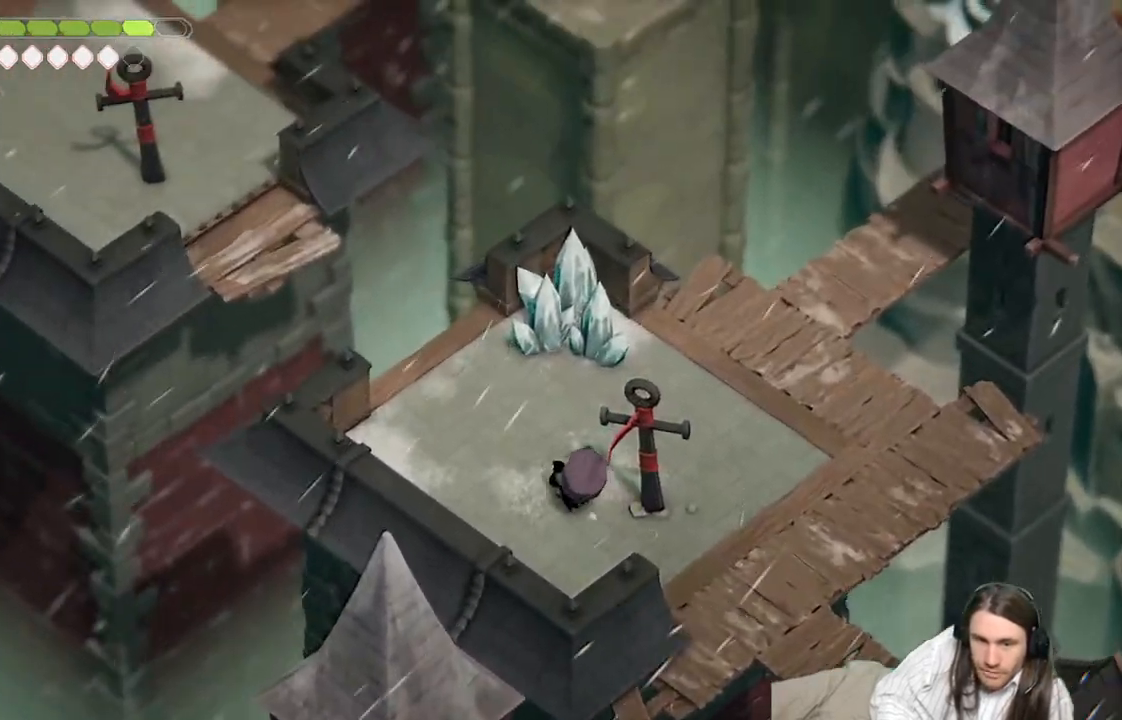
{"buttons": [], "left_stick": "center", "right_stick": "center", "events": [[350, "right_stick", "center"], [500, "left_stick", "center"]]}
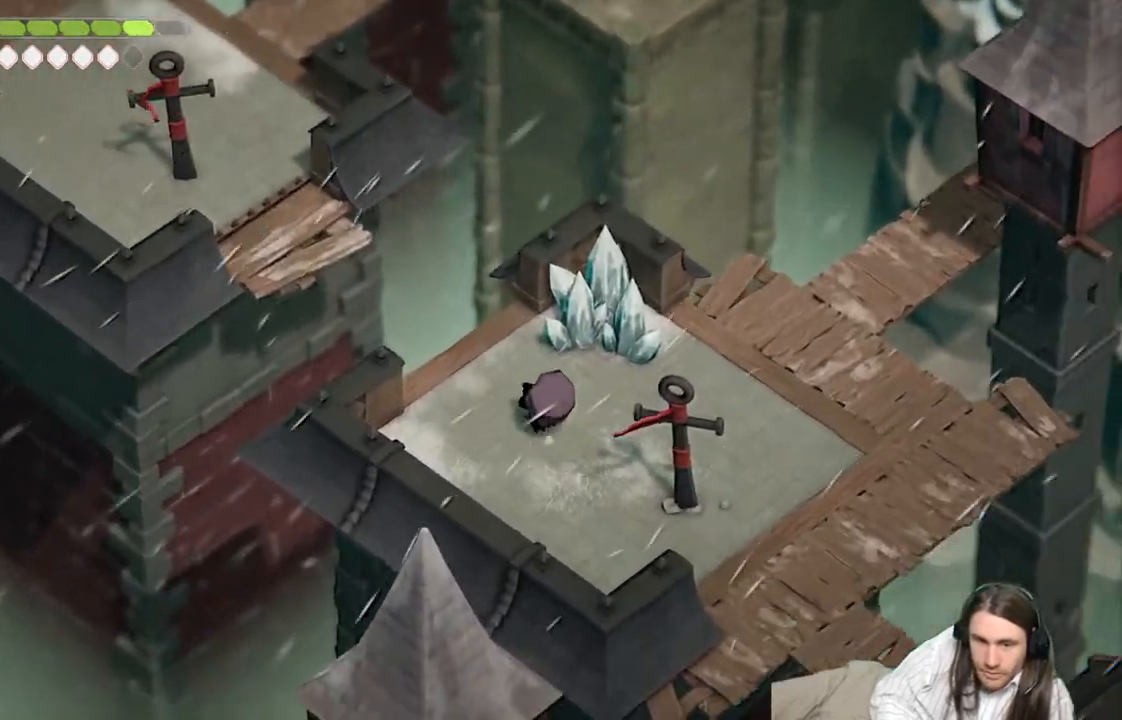
{"buttons": ["L1"], "left_stick": "up-right", "right_stick": "center", "events": [[283, "left_stick", "up-right"], [467, "L1", "down"]]}
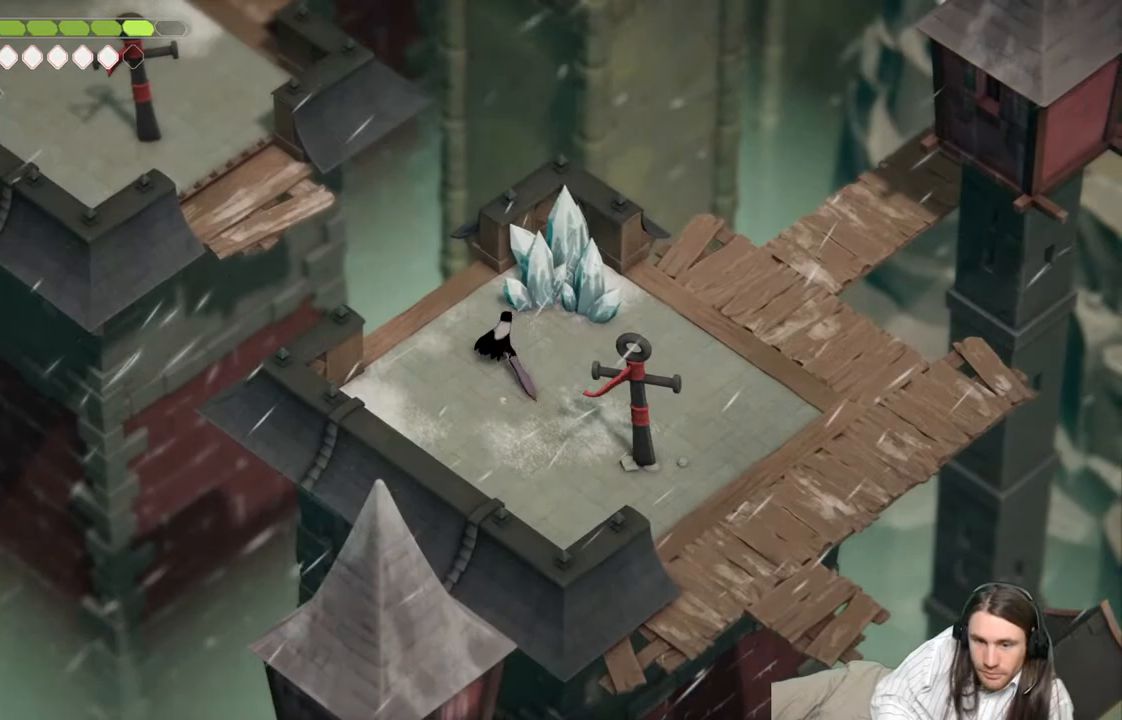
{"buttons": ["L2", "R2"], "left_stick": "left", "right_stick": "center", "events": [[117, "L1", "up"], [183, "left_stick", "left"], [417, "L2", "down"], [483, "R2", "down"]]}
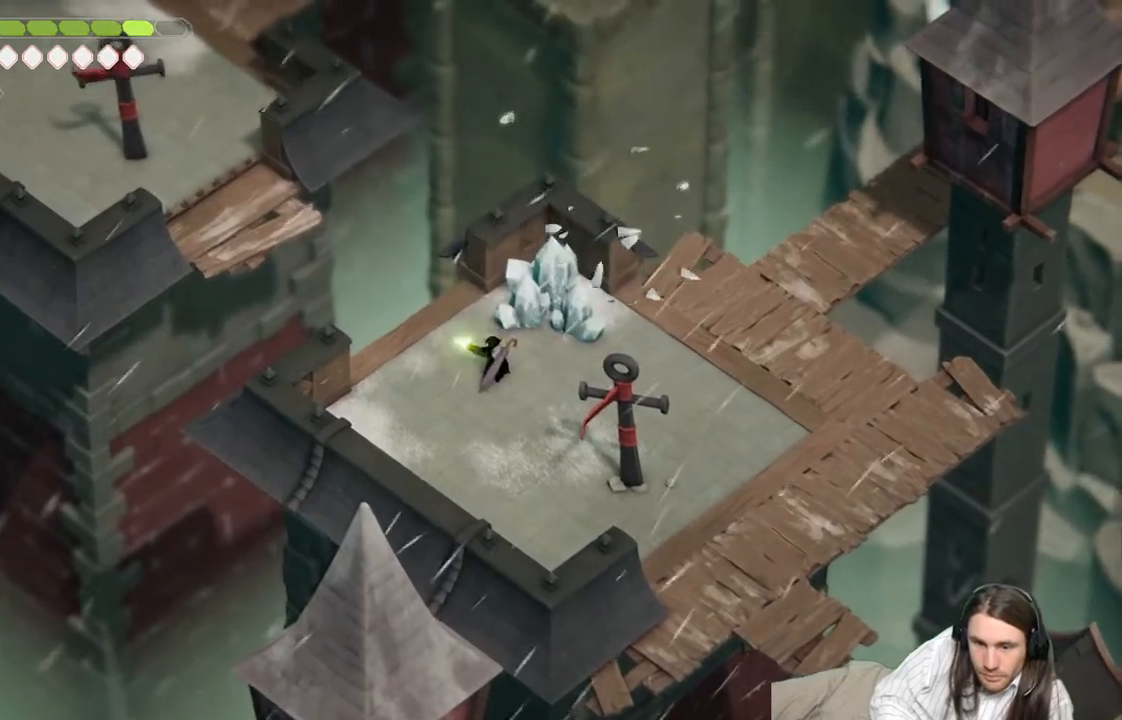
{"buttons": ["L2", "R2"], "left_stick": "left", "right_stick": "center", "events": []}